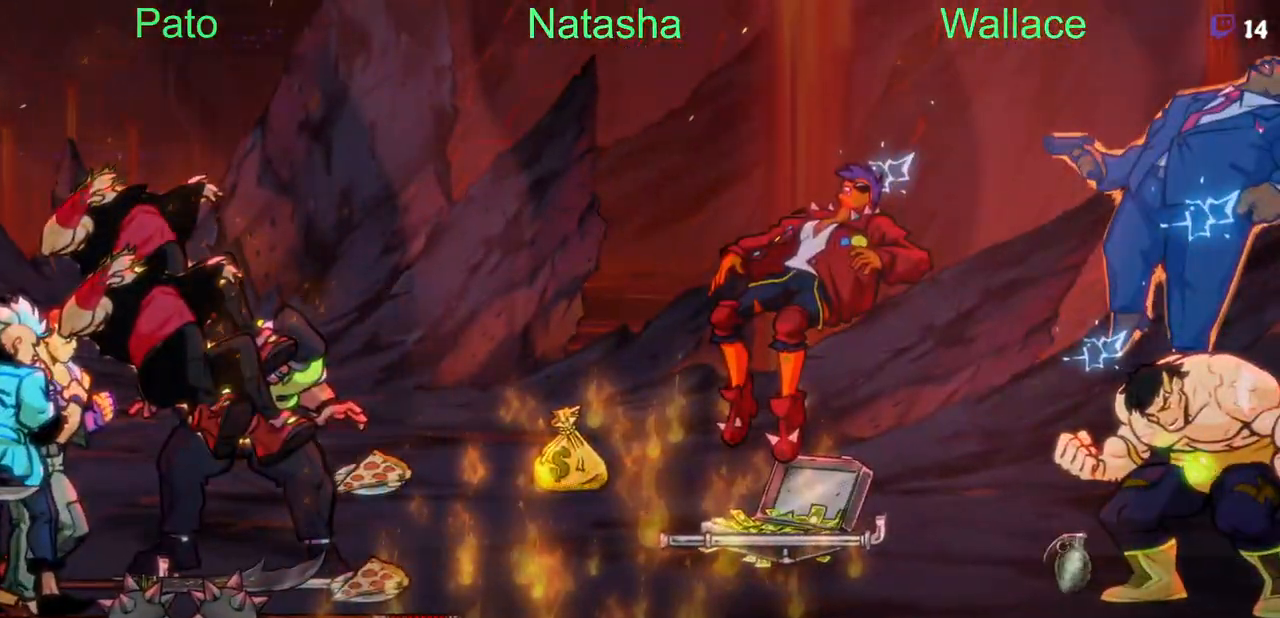
Gameplay with a controller (PlayStation layout); each line is a JSON object with the inputs held at the frame after it. "events" lists button and stick changes between this image and that frame as [ms after this image, input, new state], when the widget could be followed in between. Not read: L1 L3 R3 left_stick right_stick.
{"buttons": [], "events": [[183, "TRIANGLE", "up"]]}
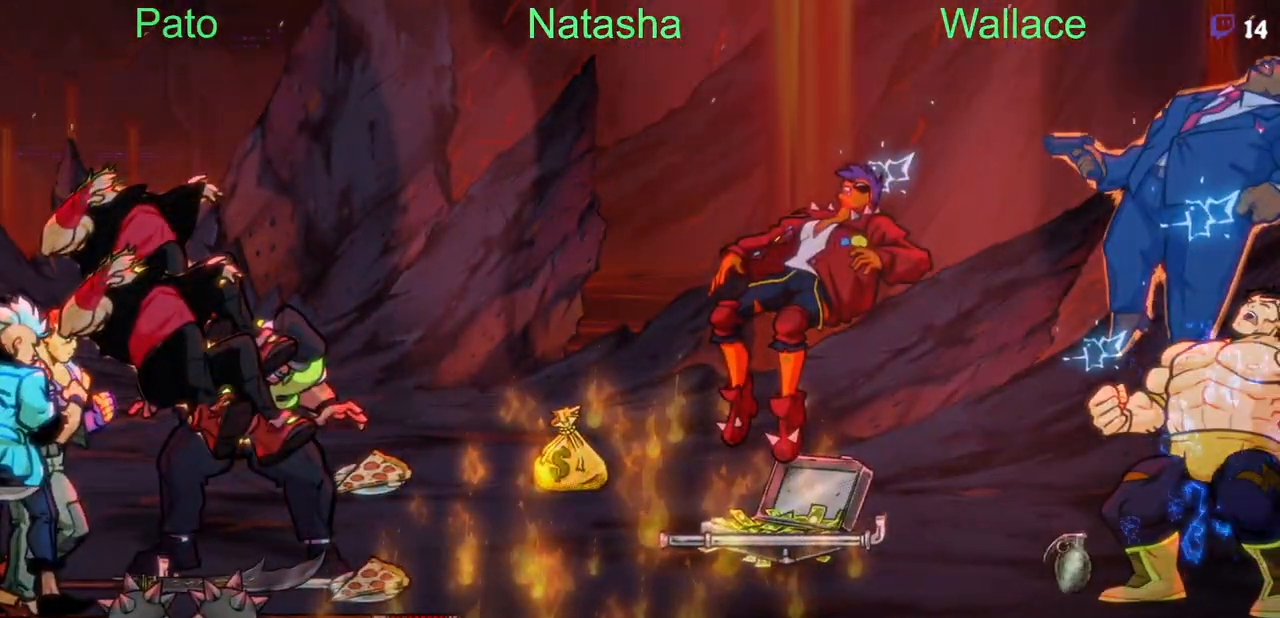
{"buttons": [], "events": []}
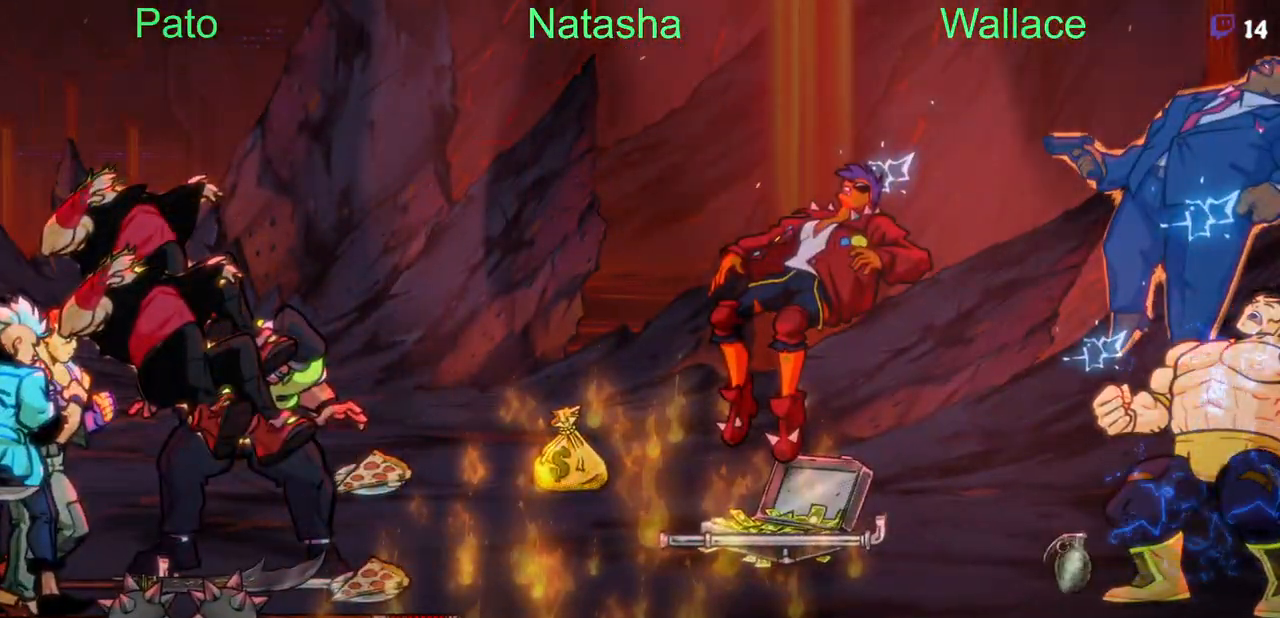
{"buttons": ["TRIANGLE", "DPAD_LEFT"], "events": [[150, "DPAD_LEFT", "down"], [233, "DPAD_LEFT", "up"], [317, "DPAD_LEFT", "down"], [350, "TRIANGLE", "down"]]}
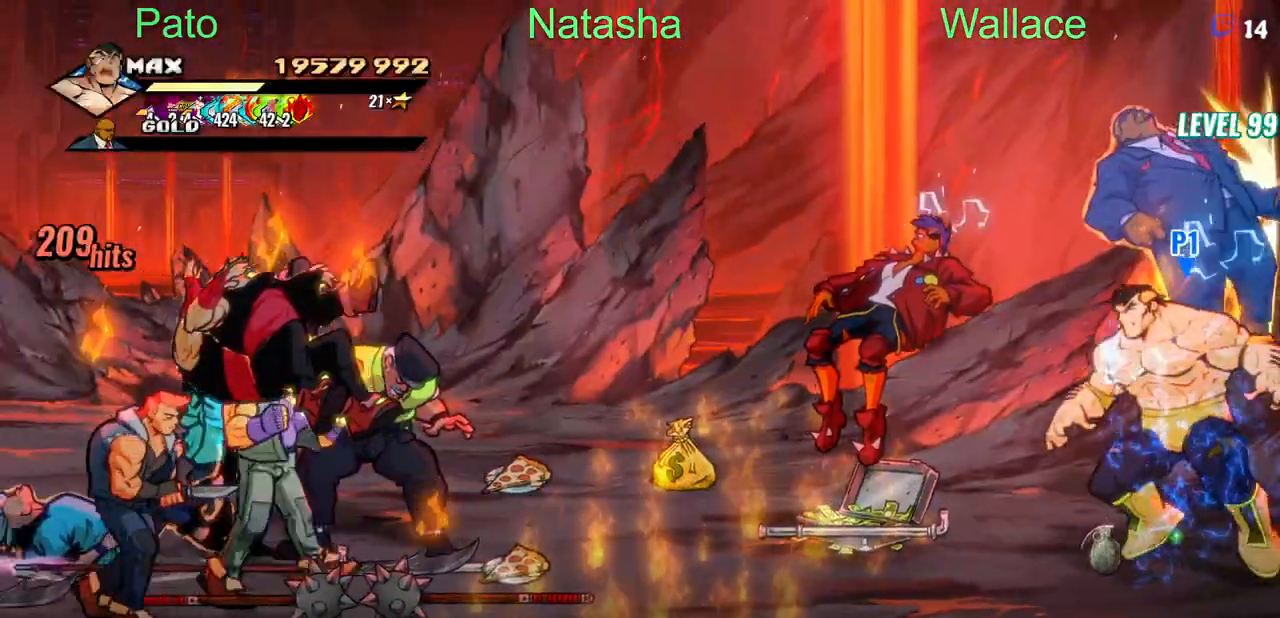
{"buttons": ["DPAD_LEFT"], "events": [[167, "DPAD_LEFT", "up"], [267, "TRIANGLE", "up"], [333, "DPAD_LEFT", "down"], [417, "DPAD_LEFT", "up"], [467, "DPAD_LEFT", "down"]]}
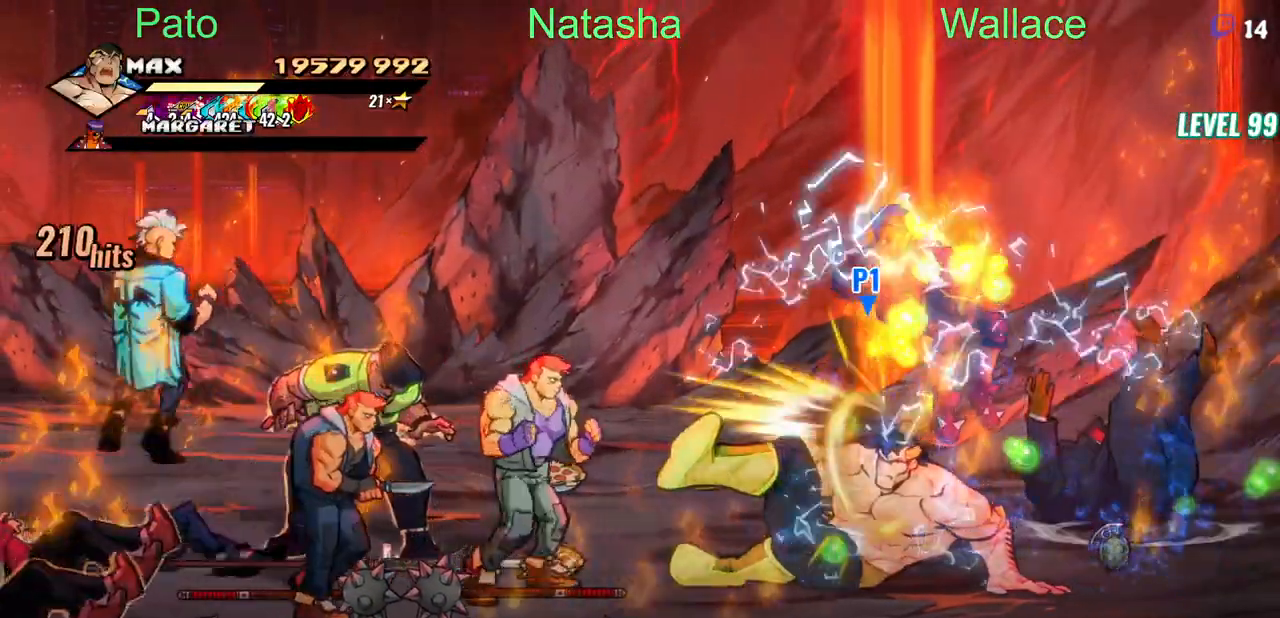
{"buttons": ["TRIANGLE"], "events": [[50, "DPAD_LEFT", "up"], [100, "DPAD_LEFT", "down"], [183, "TRIANGLE", "down"], [267, "TRIANGLE", "up"], [333, "TRIANGLE", "down"], [417, "TRIANGLE", "up"], [450, "TRIANGLE", "down"], [467, "DPAD_LEFT", "up"]]}
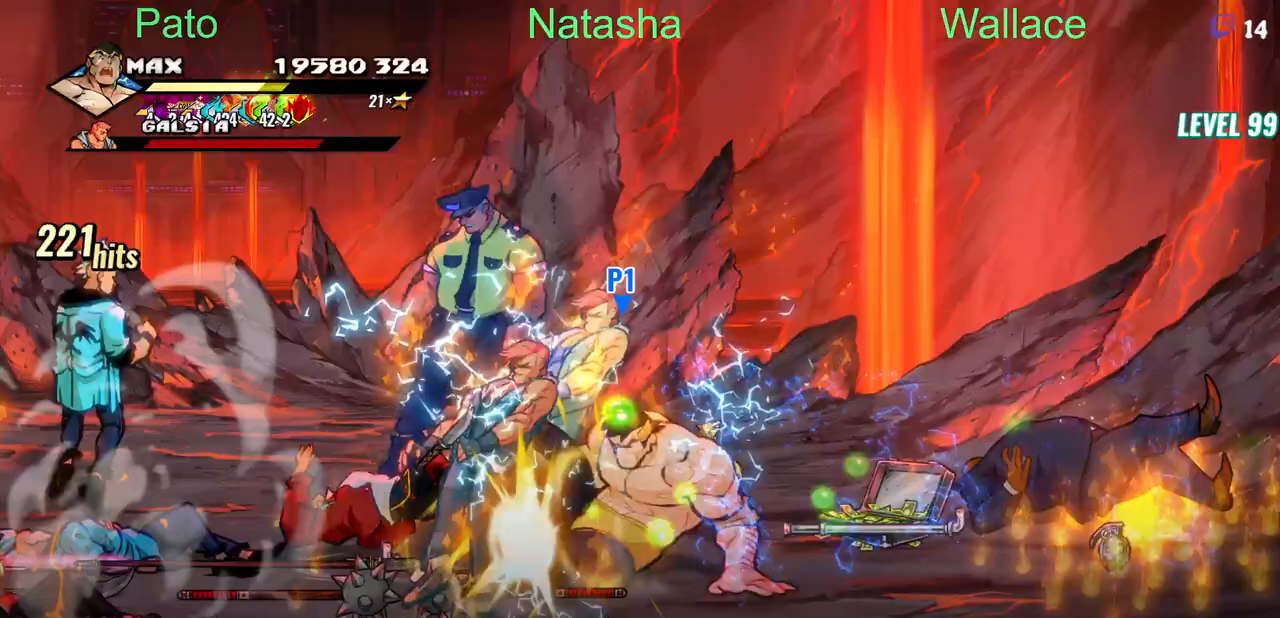
{"buttons": ["DPAD_LEFT"], "events": [[150, "TRIANGLE", "up"], [333, "DPAD_UP", "down"], [400, "DPAD_LEFT", "down"], [450, "DPAD_UP", "up"]]}
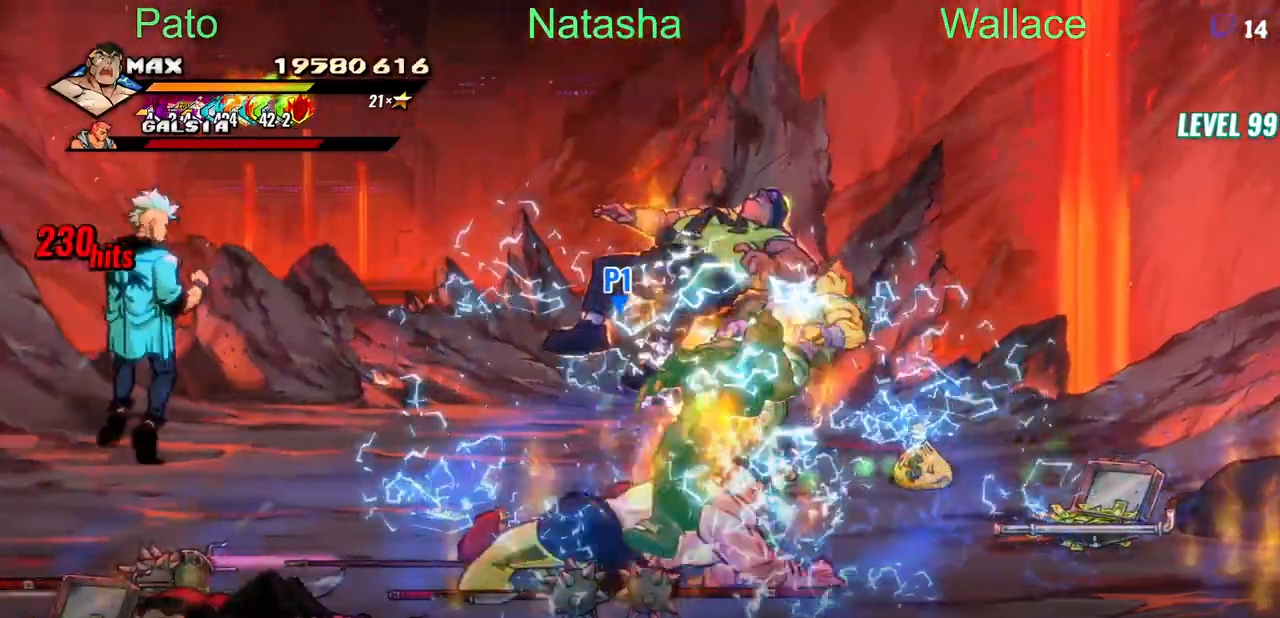
{"buttons": ["DPAD_LEFT"], "events": []}
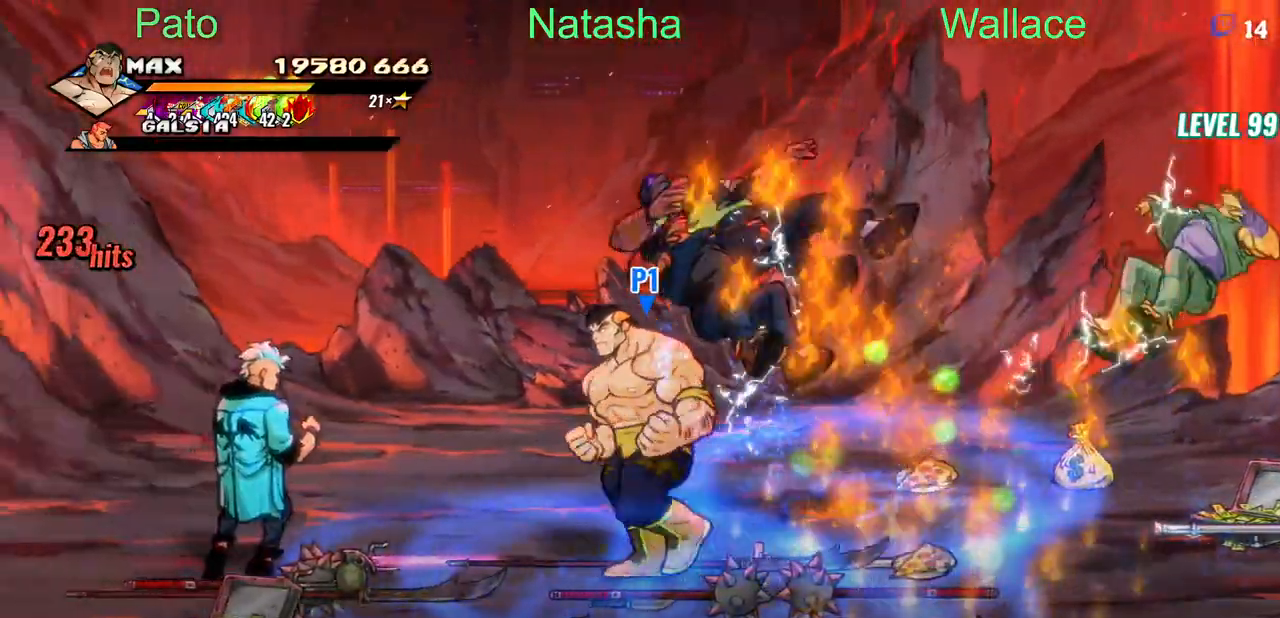
{"buttons": ["DPAD_RIGHT"], "events": [[150, "DPAD_LEFT", "up"], [183, "DPAD_RIGHT", "down"]]}
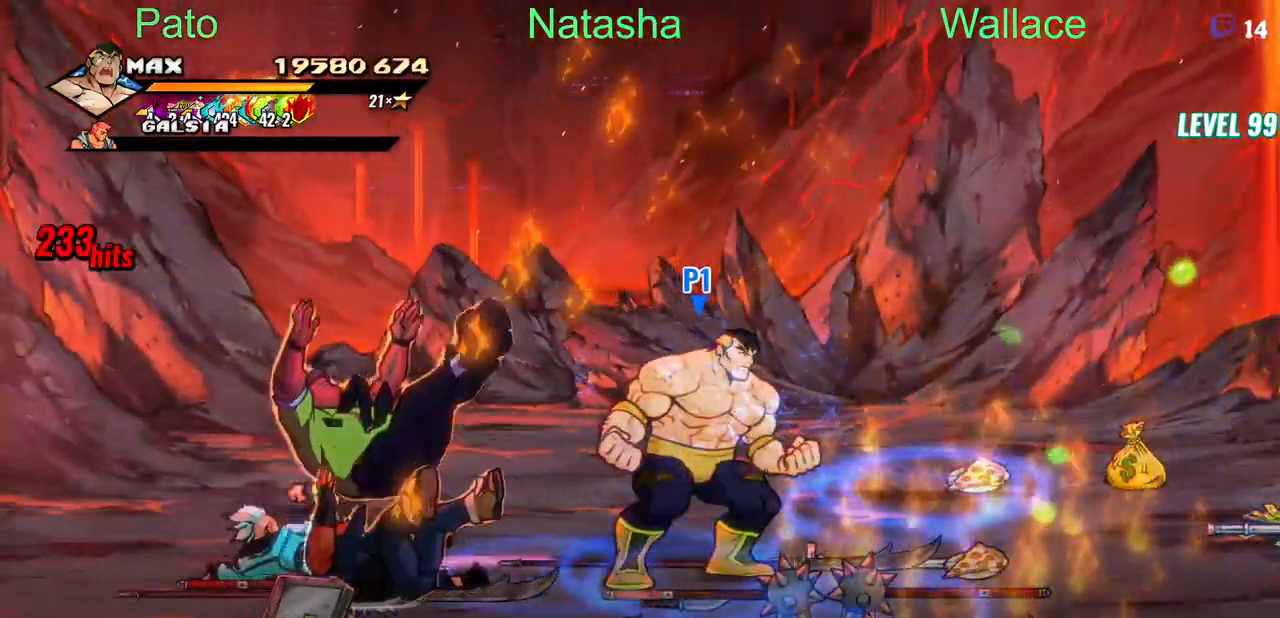
{"buttons": ["DPAD_RIGHT"], "events": []}